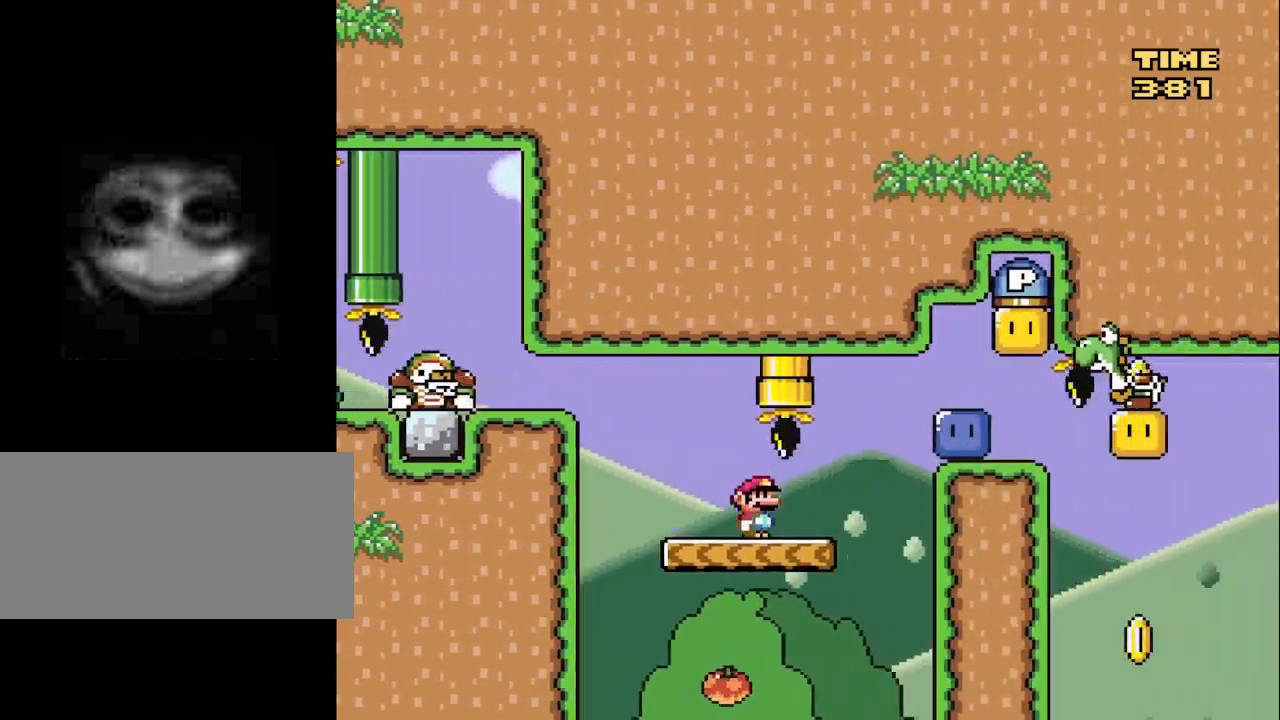
Gameplay with a controller (Nintendo layout); each line is a JSON object with the inputs held at the frame after it. "events" lists button and stick changes between this image and that frame as [ms after this image, input, new state], when the widget could be followed in between. Not read: L3 R3.
{"buttons": ["B", "X", "DPAD_RIGHT"], "events": [[167, "B", "down"]]}
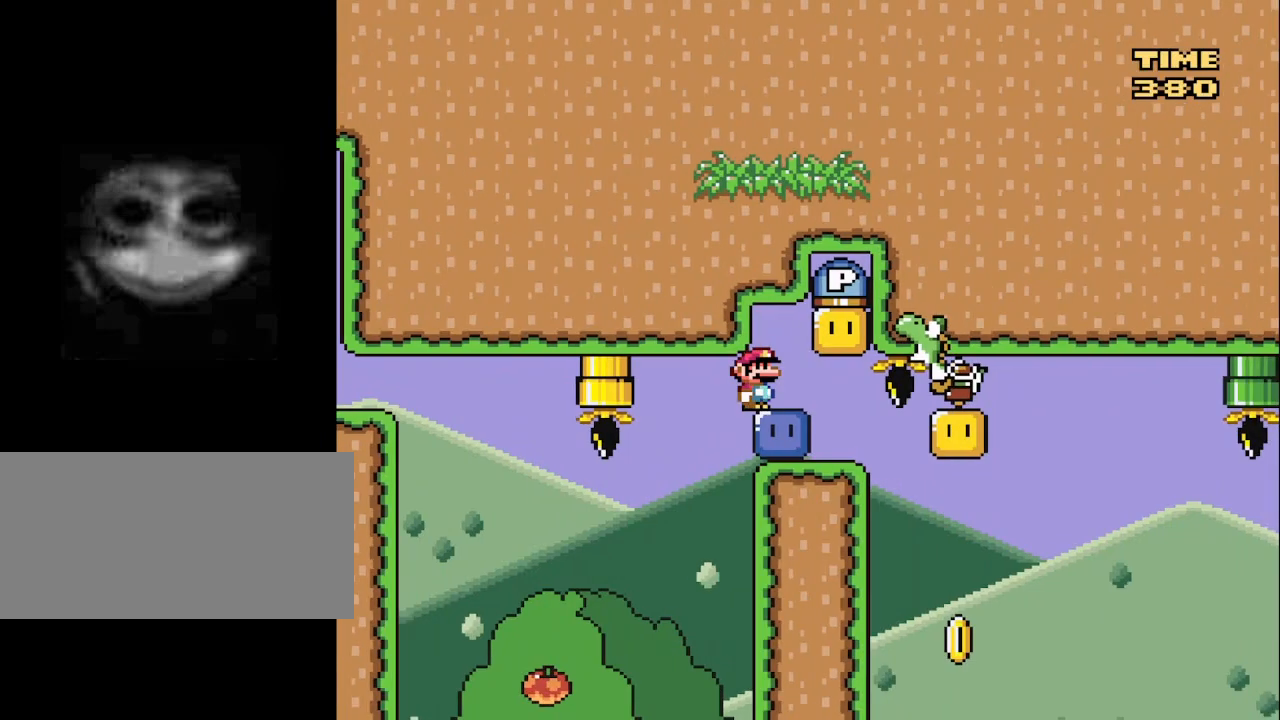
{"buttons": ["X"], "events": [[50, "DPAD_RIGHT", "up"], [83, "B", "up"], [117, "DPAD_LEFT", "down"], [117, "X", "up"], [200, "DPAD_LEFT", "up"], [267, "X", "down"]]}
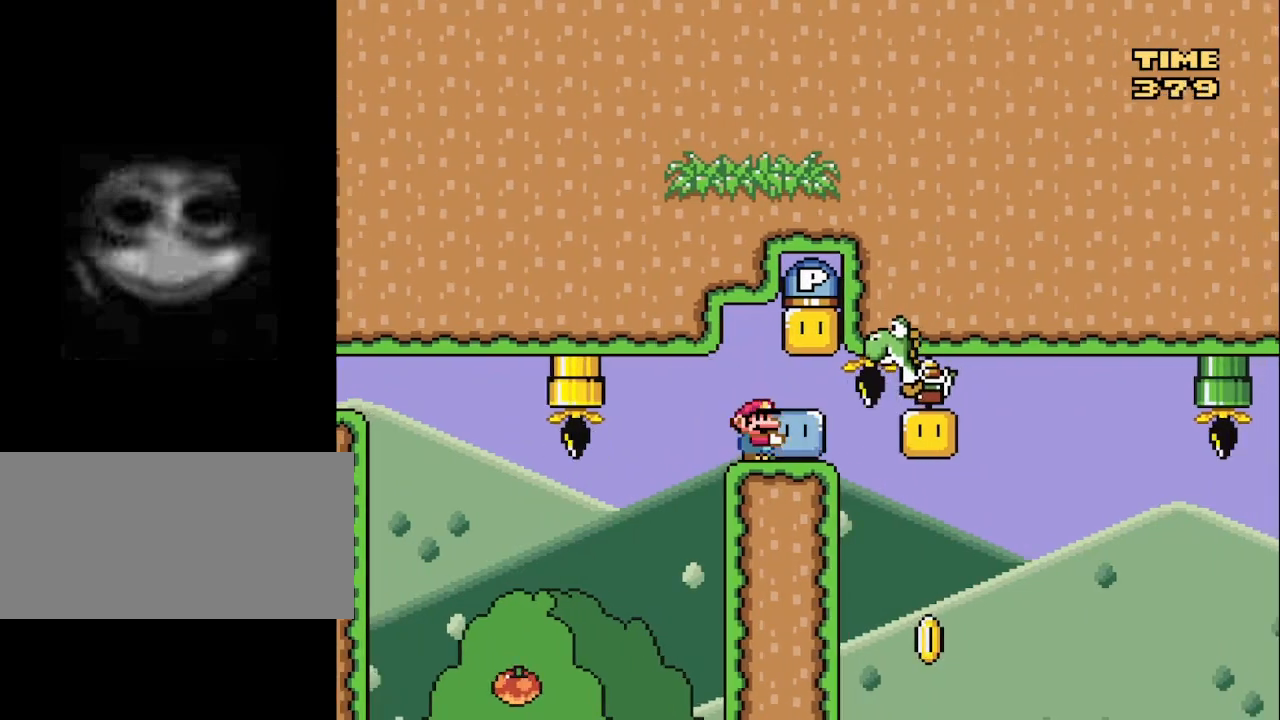
{"buttons": [], "events": [[250, "DPAD_UP", "down"], [317, "X", "up"], [450, "DPAD_UP", "up"]]}
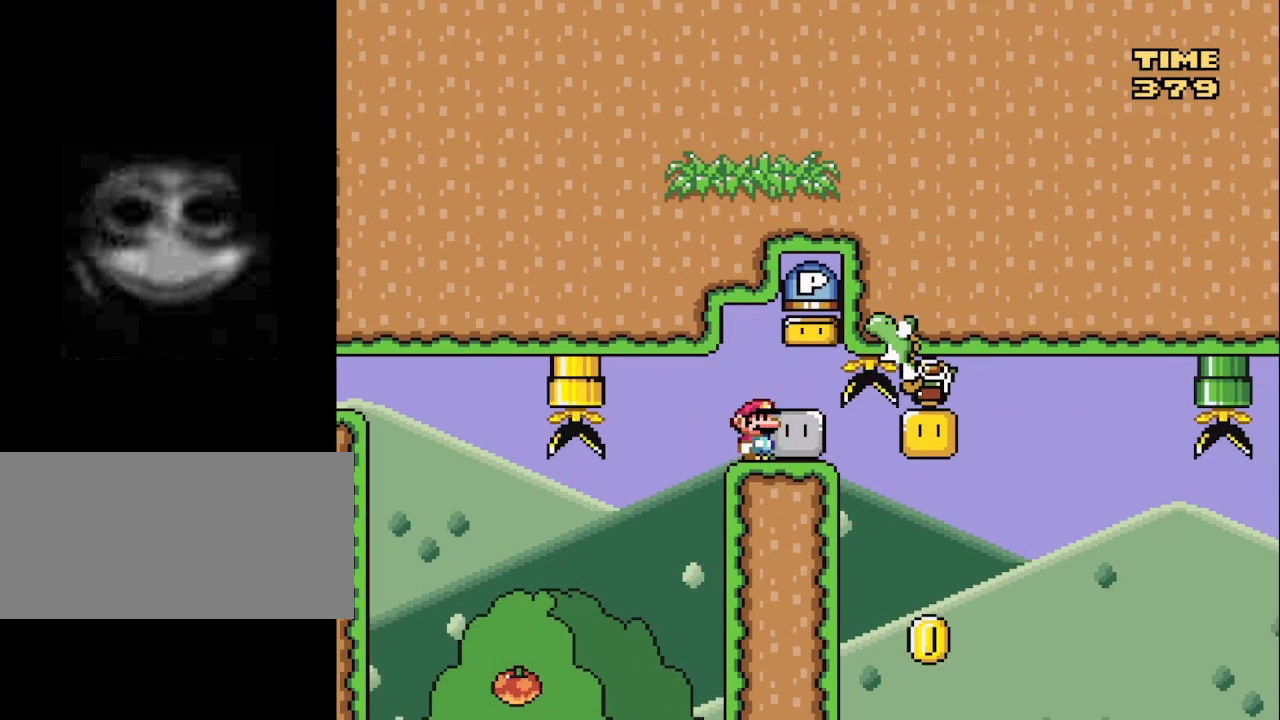
{"buttons": ["DPAD_RIGHT"], "events": [[400, "B", "down"], [450, "DPAD_RIGHT", "down"], [467, "B", "up"]]}
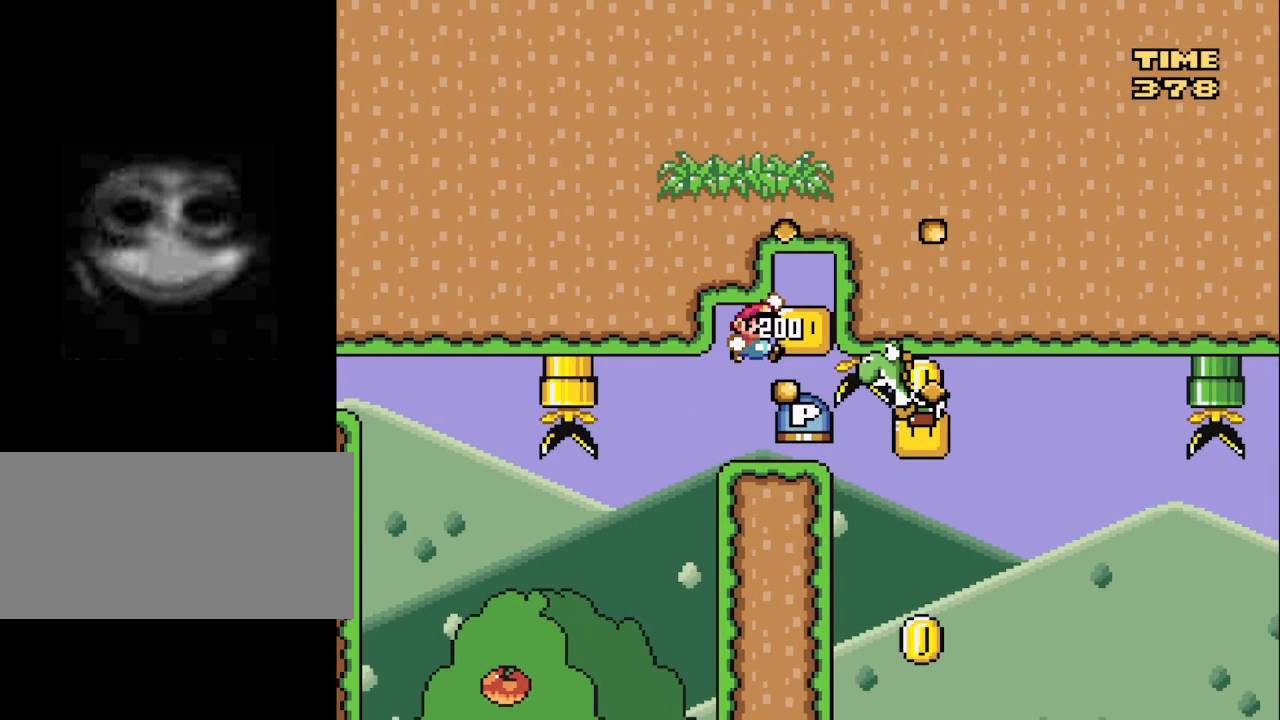
{"buttons": ["X", "DPAD_RIGHT"], "events": [[33, "DPAD_RIGHT", "up"], [433, "DPAD_RIGHT", "down"], [433, "X", "down"]]}
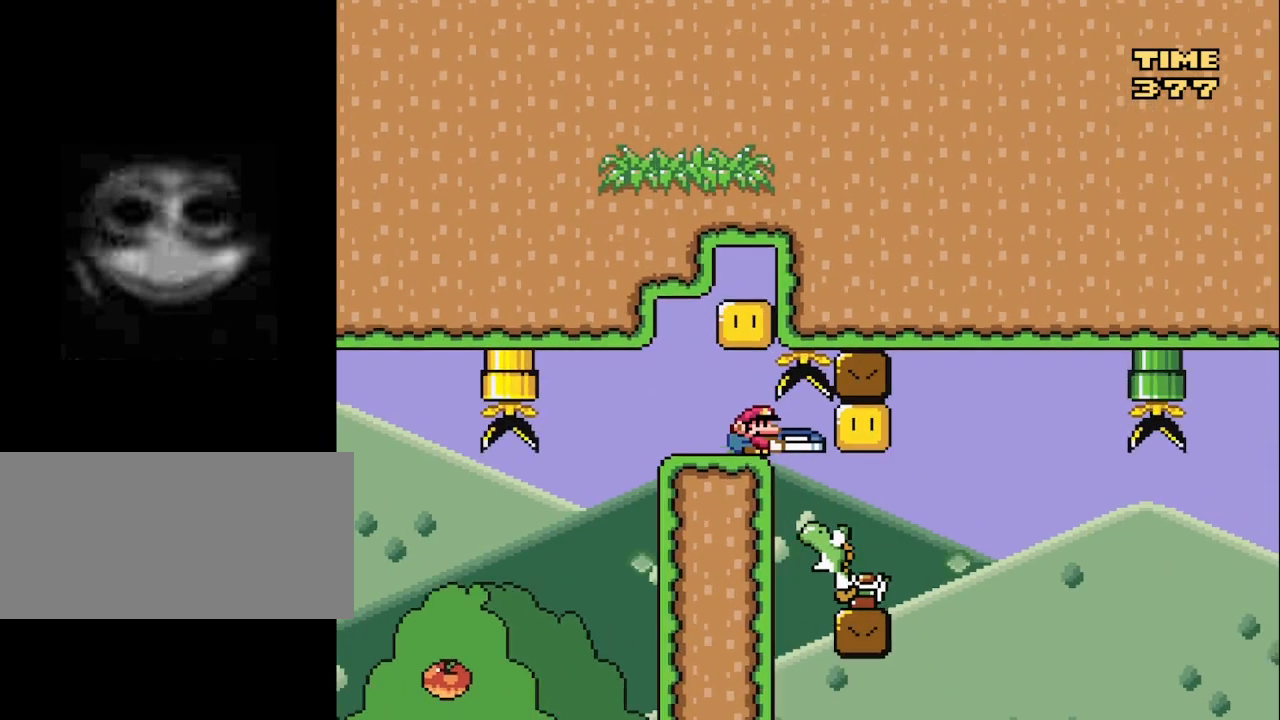
{"buttons": ["X"], "events": [[150, "DPAD_RIGHT", "up"], [383, "DPAD_LEFT", "down"], [450, "DPAD_LEFT", "up"]]}
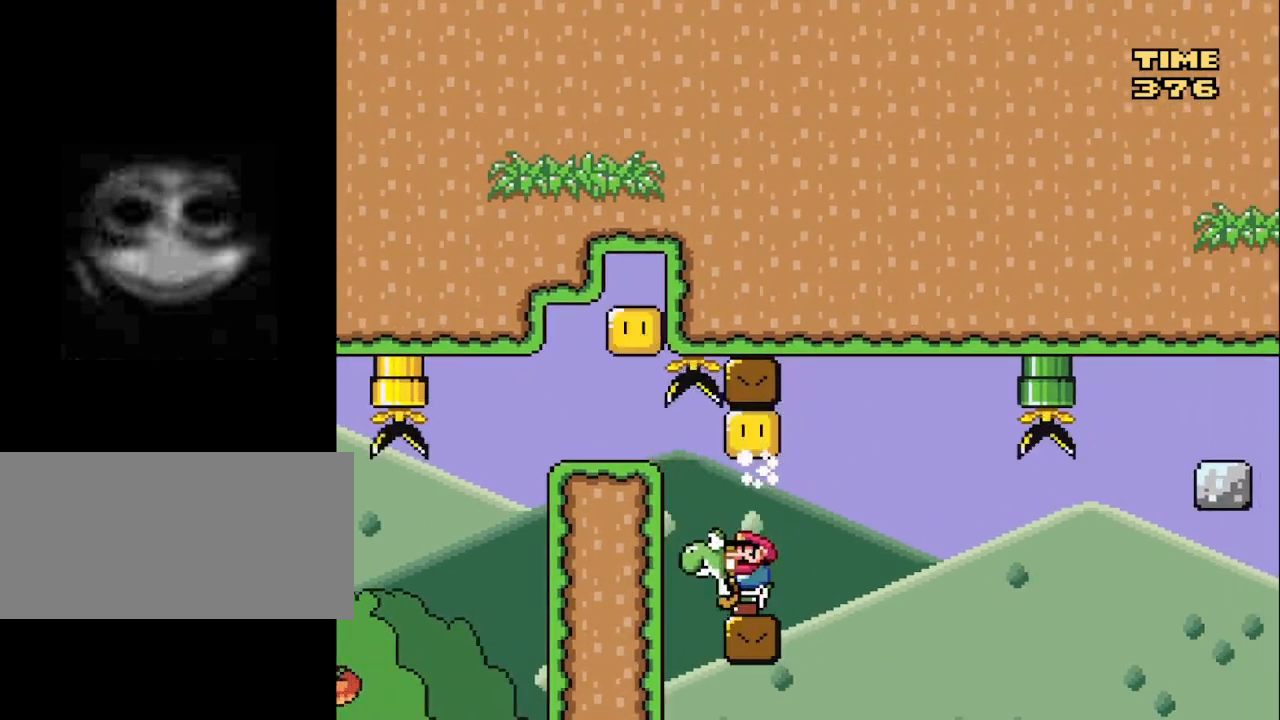
{"buttons": ["X", "DPAD_RIGHT"], "events": [[150, "DPAD_RIGHT", "down"], [300, "B", "down"], [350, "B", "up"]]}
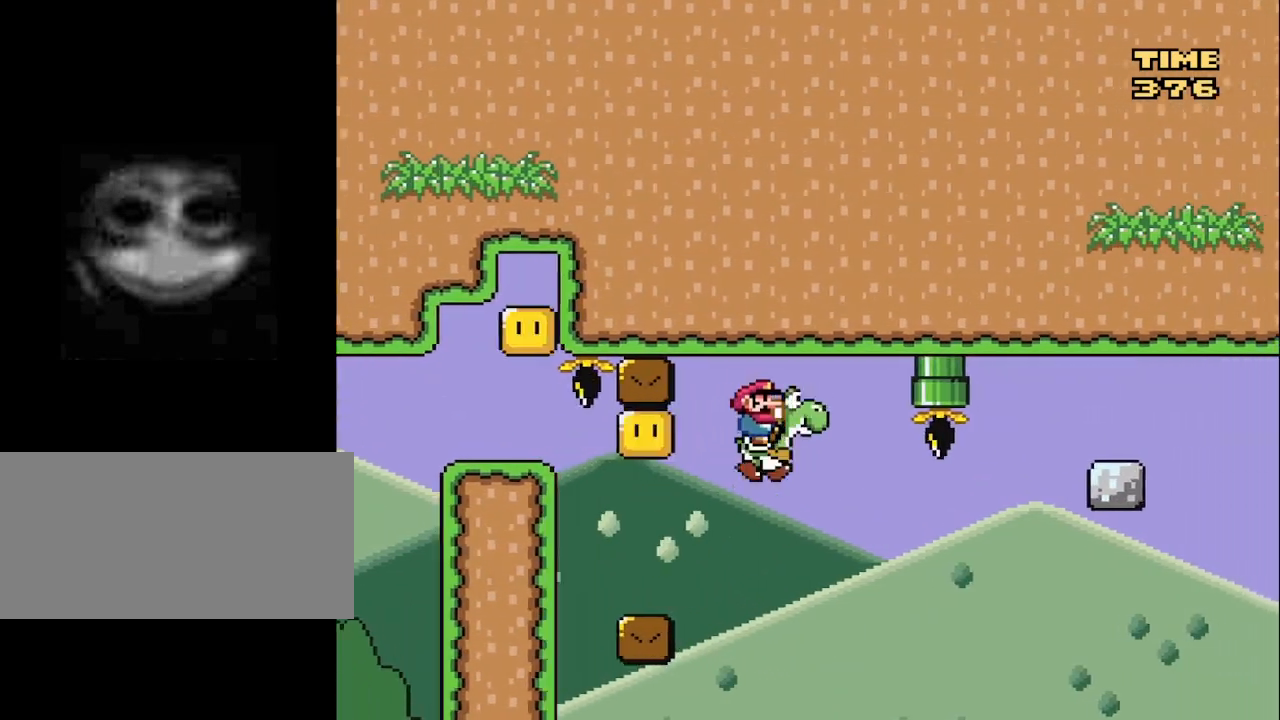
{"buttons": ["A", "X", "DPAD_LEFT"], "events": [[417, "DPAD_RIGHT", "up"], [450, "DPAD_LEFT", "down"], [467, "A", "down"]]}
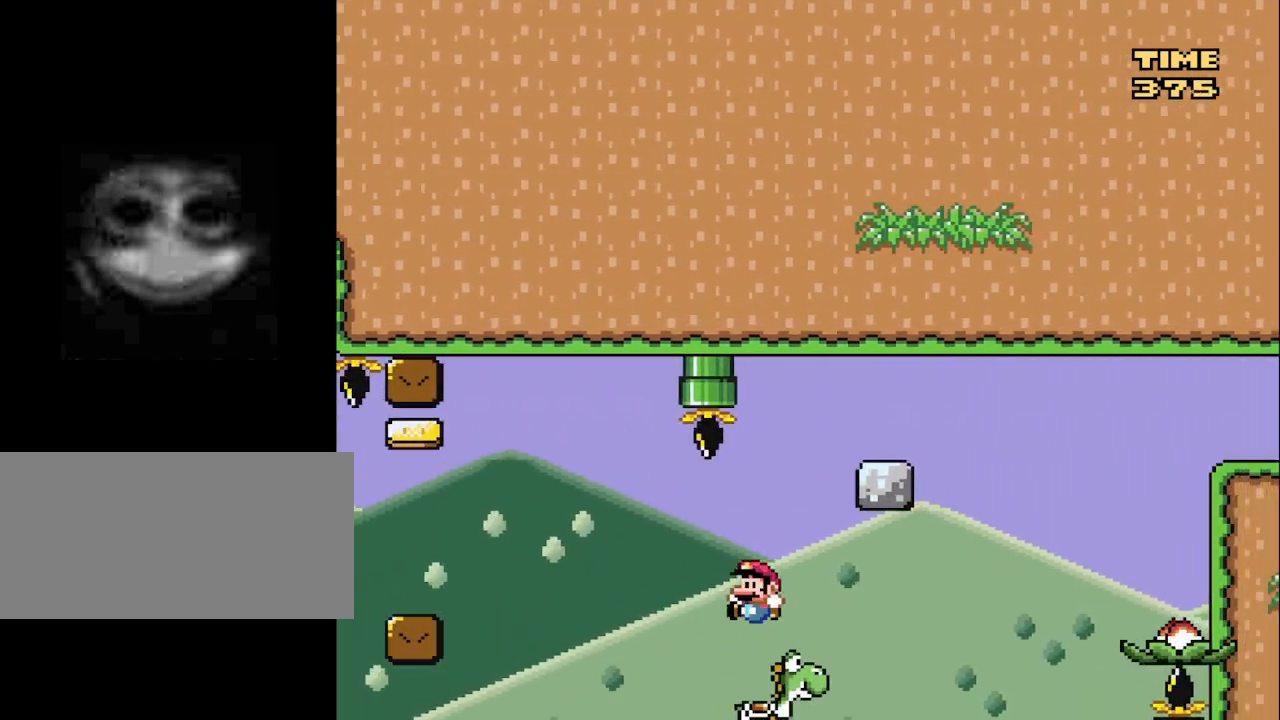
{"buttons": ["X", "DPAD_LEFT"], "events": [[50, "DPAD_LEFT", "up"], [100, "DPAD_RIGHT", "down"], [383, "DPAD_RIGHT", "up"], [417, "DPAD_LEFT", "down"], [450, "A", "up"]]}
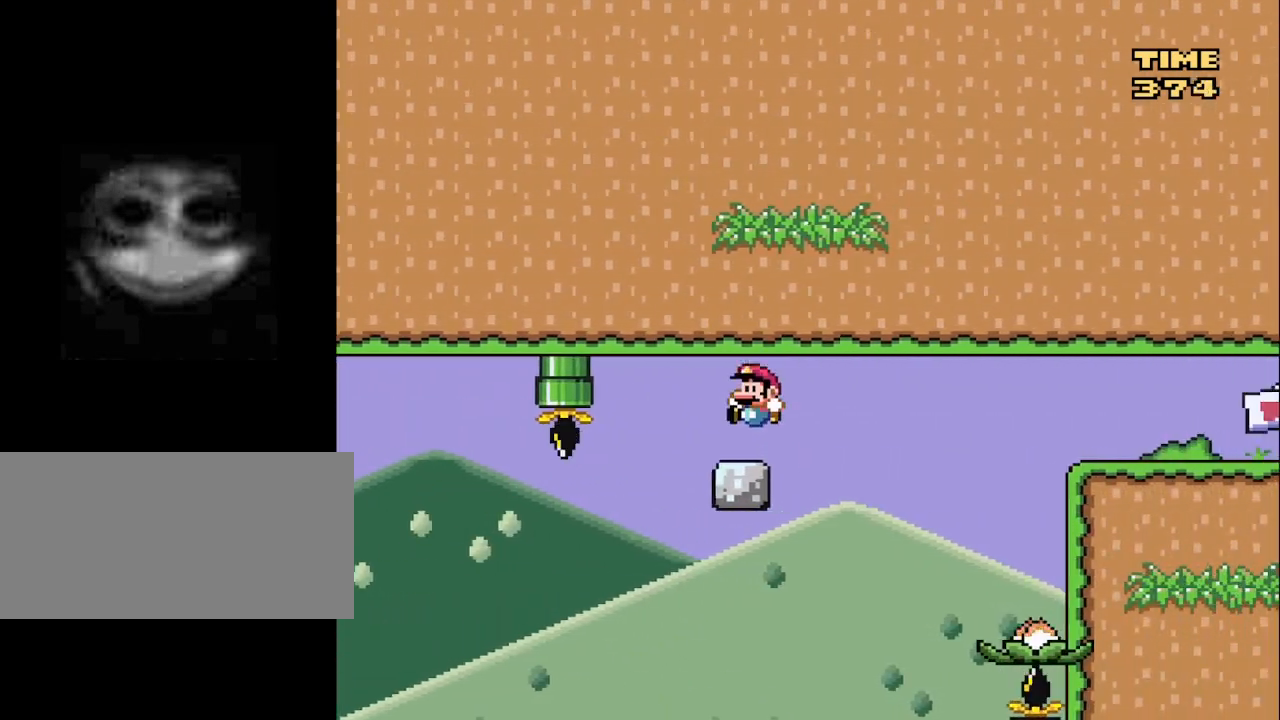
{"buttons": ["X"], "events": [[67, "DPAD_LEFT", "up"], [367, "DPAD_LEFT", "down"], [467, "DPAD_LEFT", "up"]]}
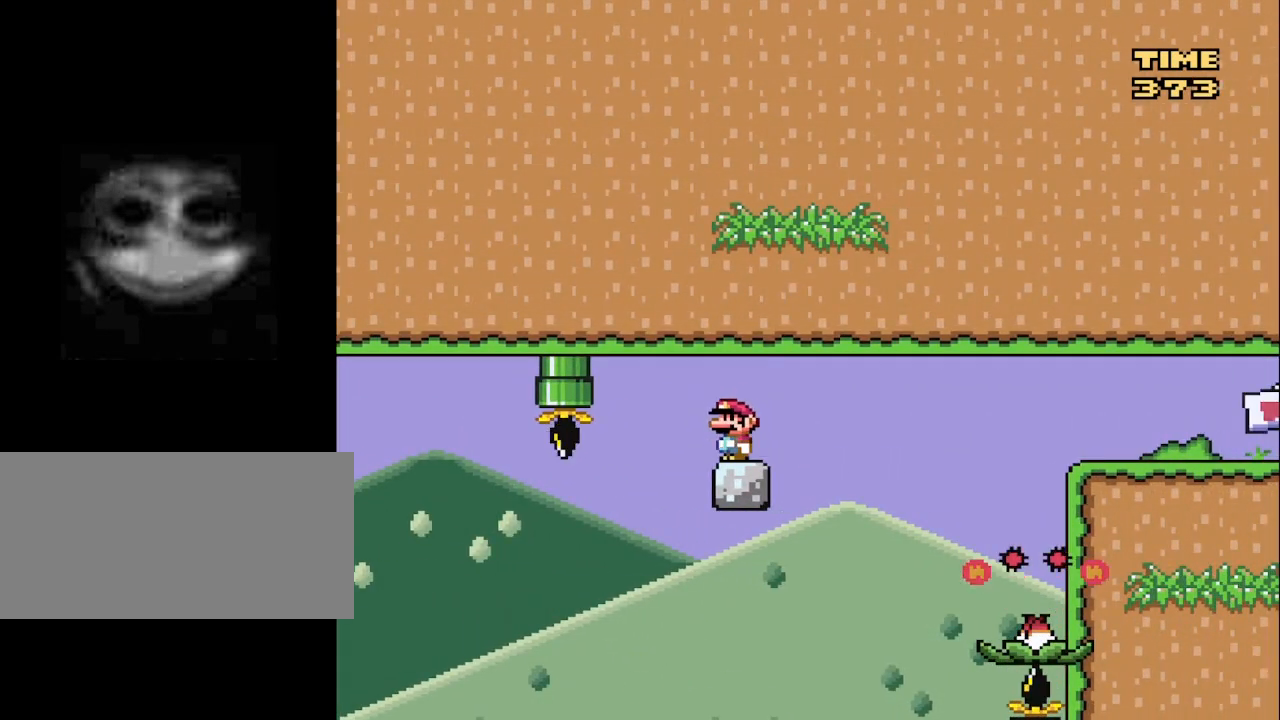
{"buttons": ["X", "DPAD_RIGHT"], "events": [[350, "DPAD_RIGHT", "down"]]}
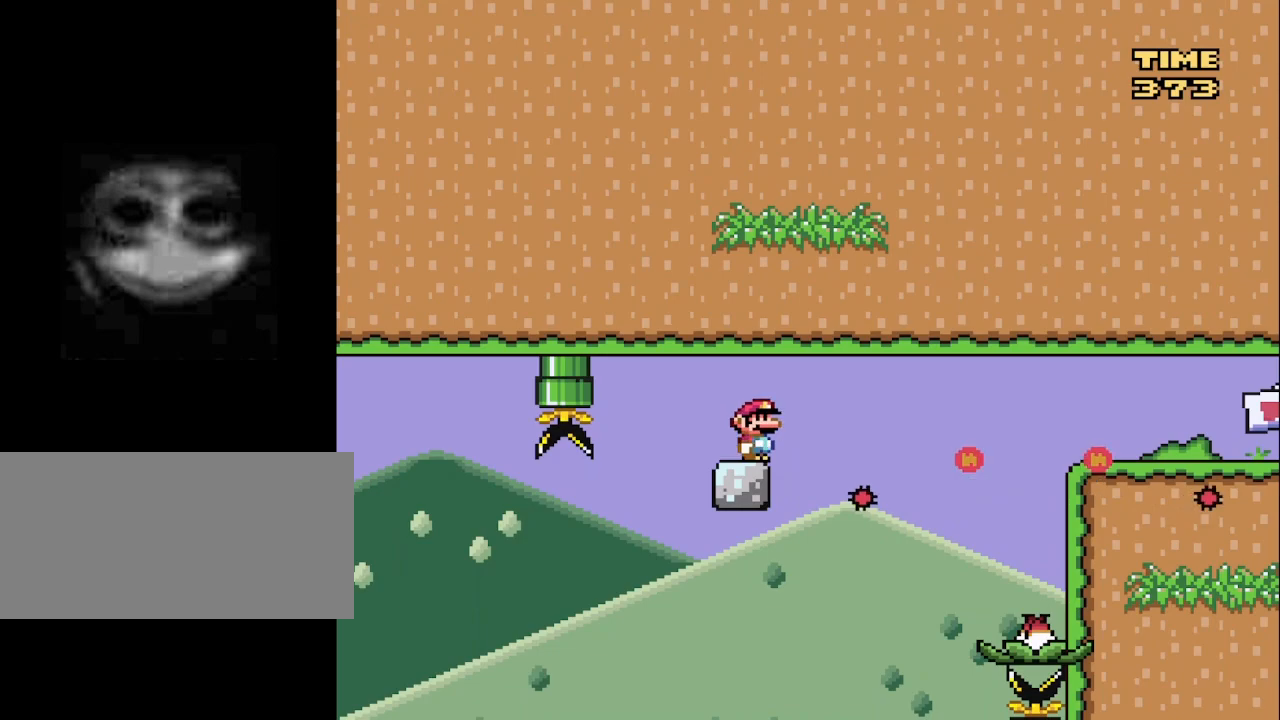
{"buttons": ["A", "X", "DPAD_RIGHT"], "events": [[33, "A", "down"]]}
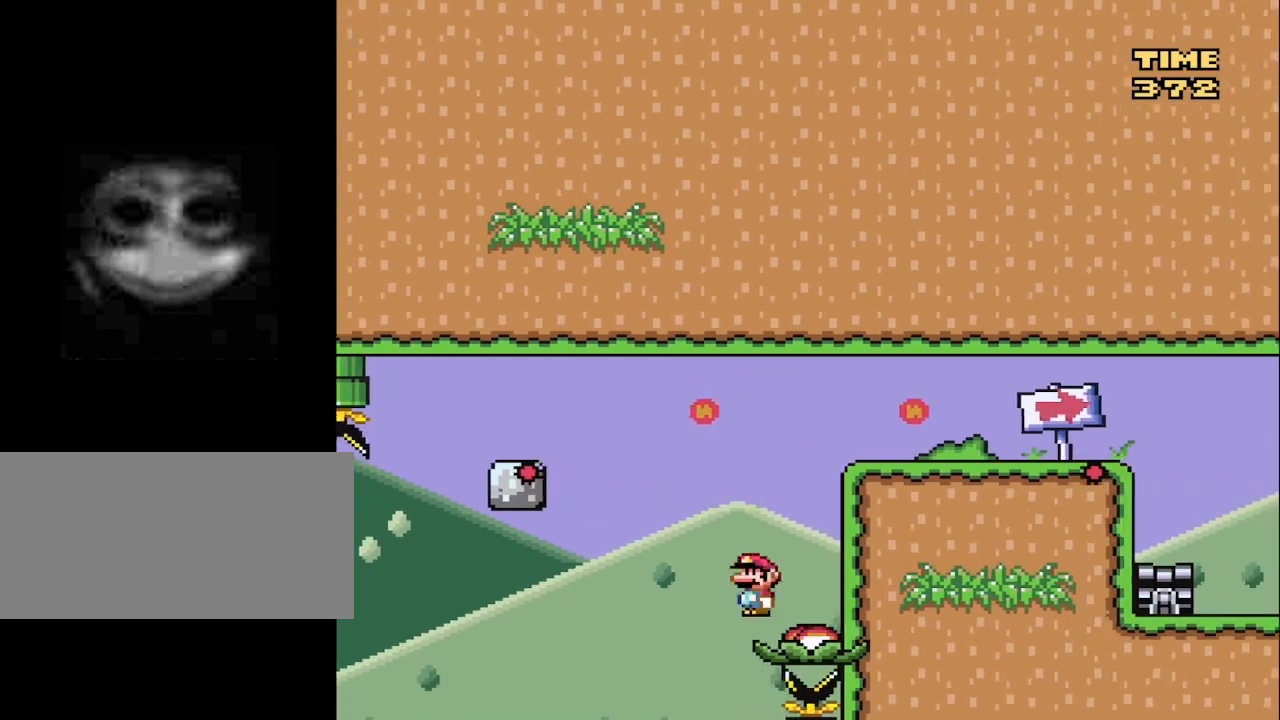
{"buttons": ["A", "X"], "events": [[83, "DPAD_RIGHT", "up"]]}
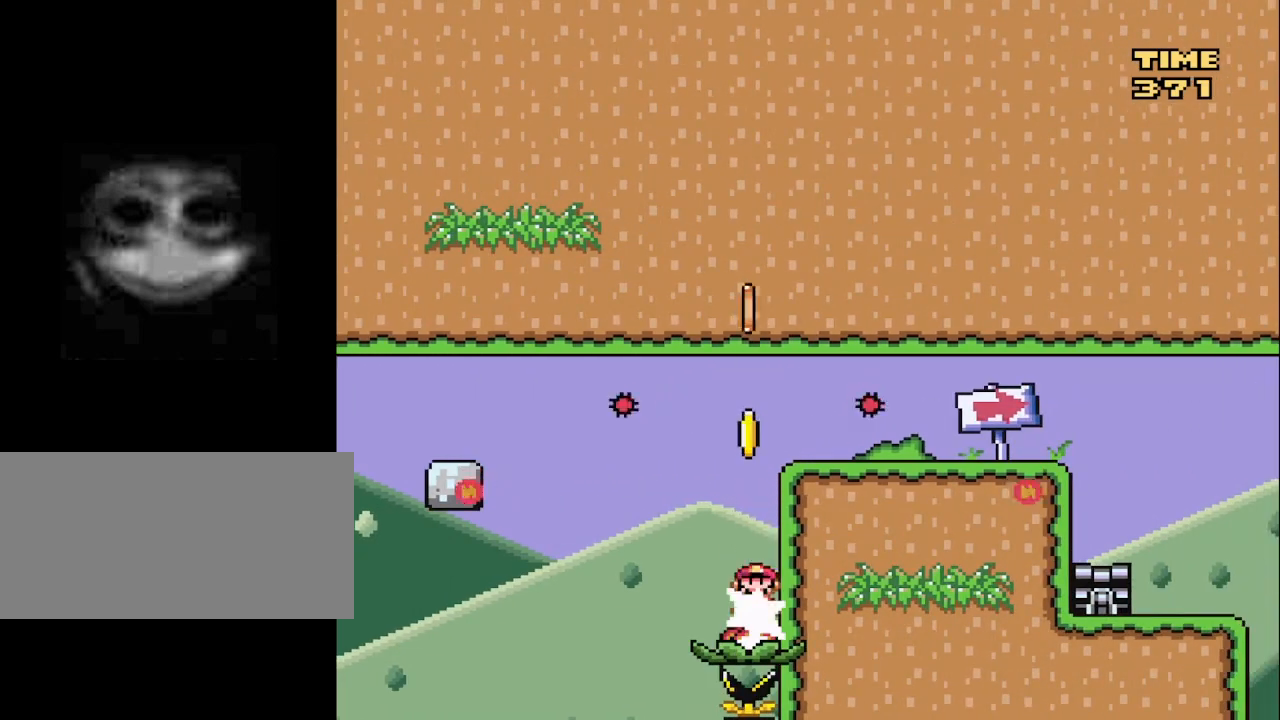
{"buttons": ["X"], "events": [[267, "DPAD_RIGHT", "down"], [333, "A", "up"], [333, "DPAD_RIGHT", "up"]]}
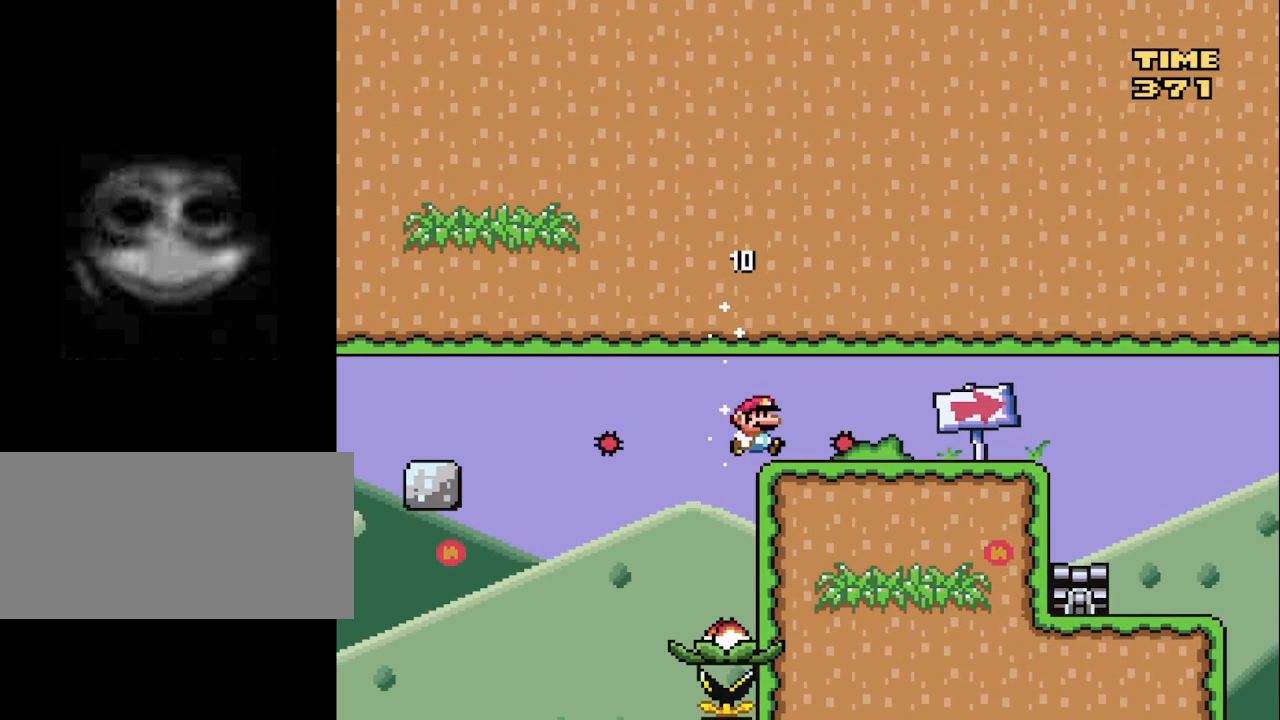
{"buttons": ["X"], "events": [[83, "DPAD_RIGHT", "down"], [167, "A", "down"], [467, "A", "up"], [483, "DPAD_RIGHT", "up"]]}
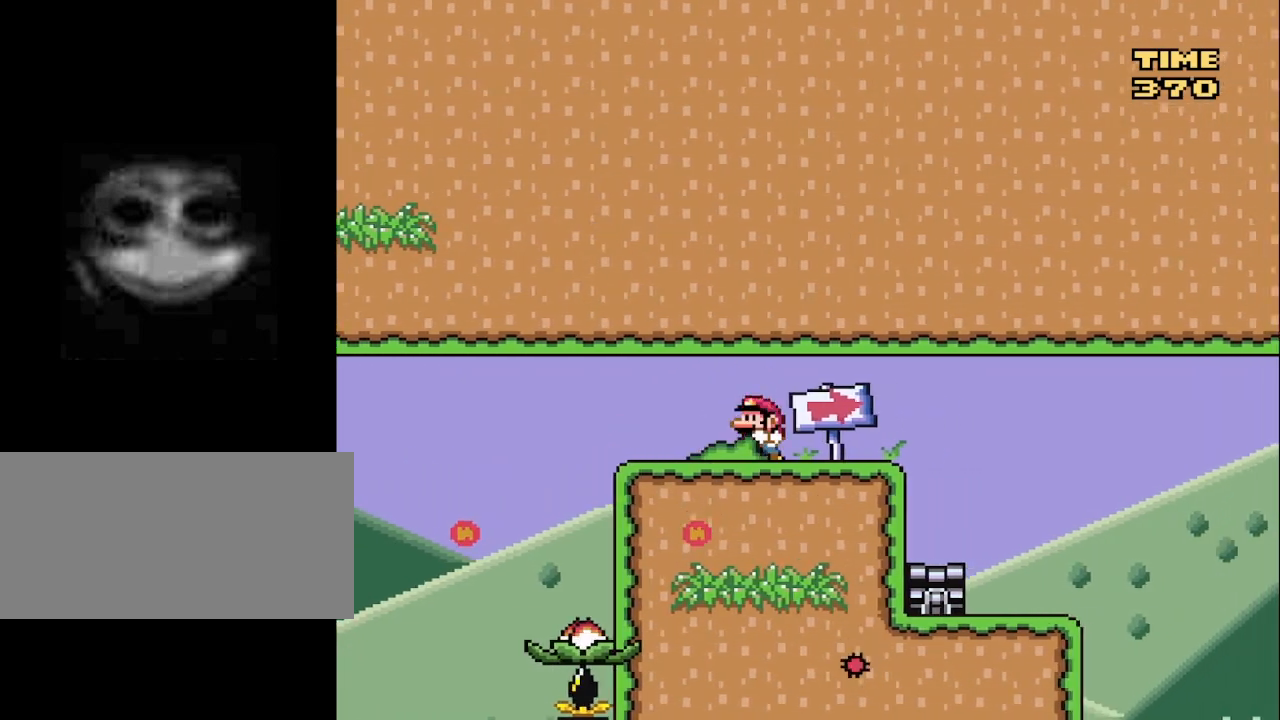
{"buttons": ["X"], "events": [[33, "DPAD_LEFT", "down"], [133, "DPAD_LEFT", "up"]]}
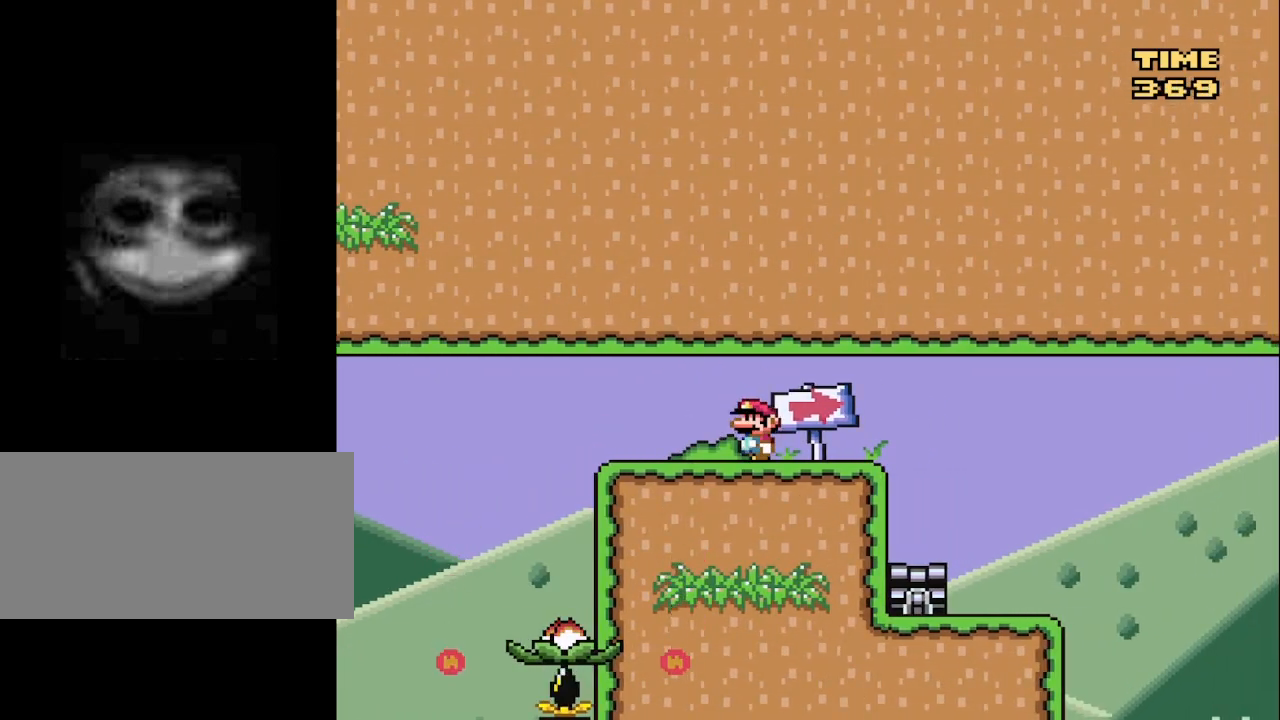
{"buttons": ["X"], "events": []}
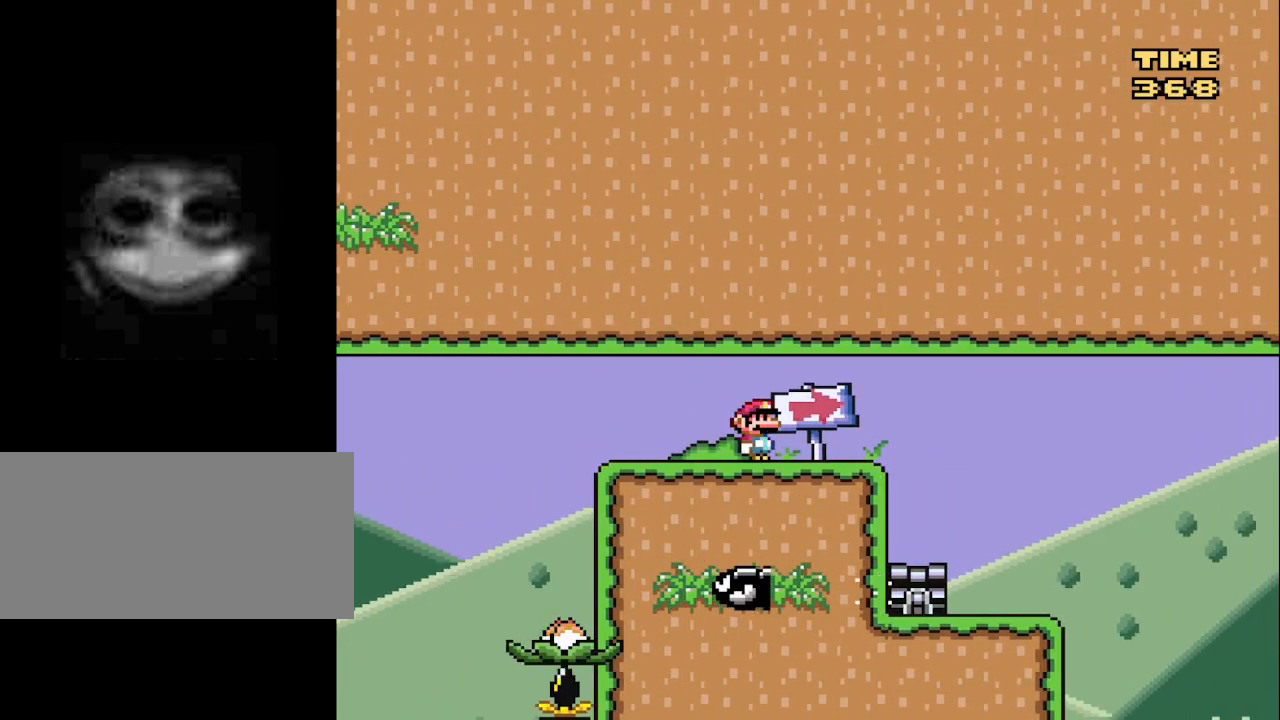
{"buttons": ["X"], "events": []}
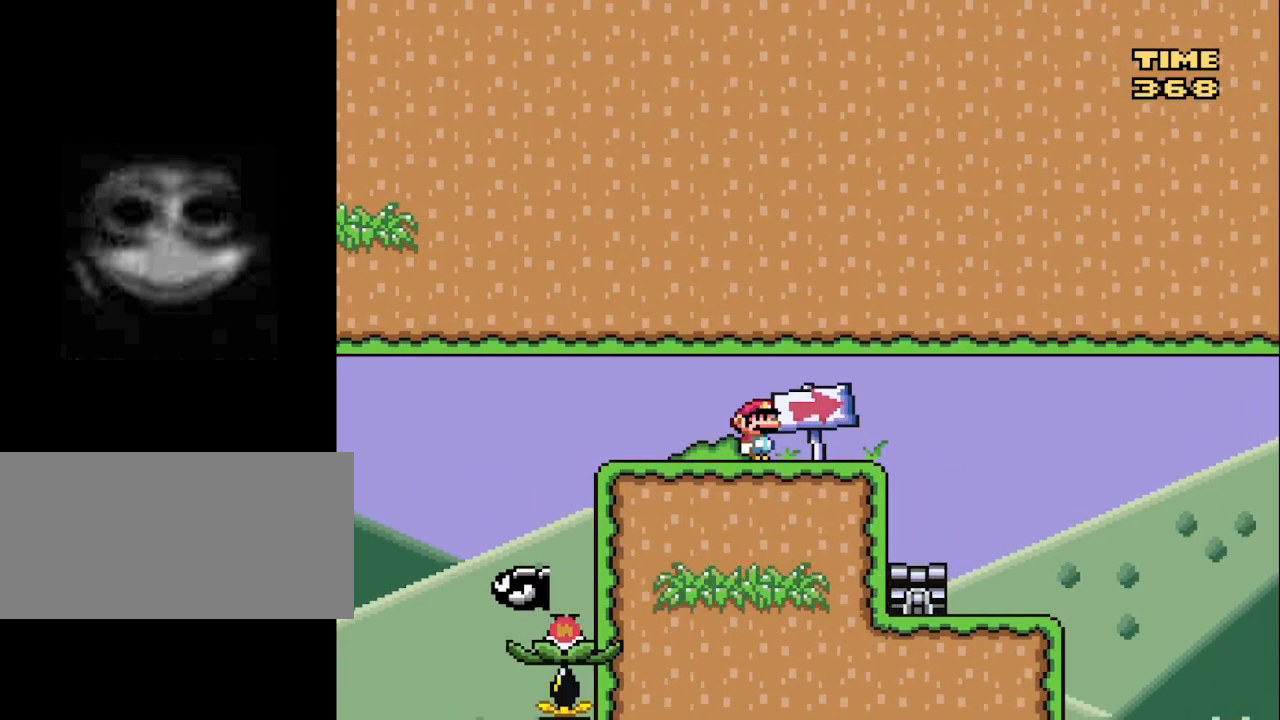
{"buttons": ["X"], "events": []}
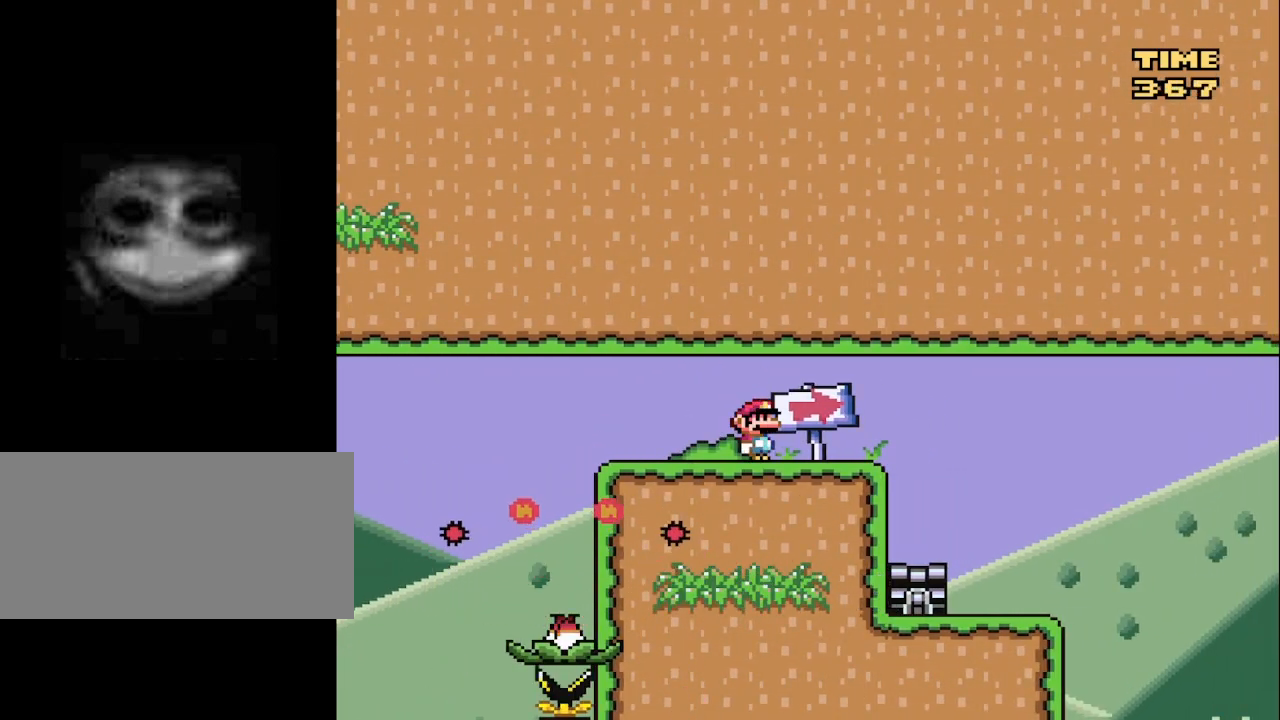
{"buttons": ["B", "X"], "events": [[300, "B", "down"]]}
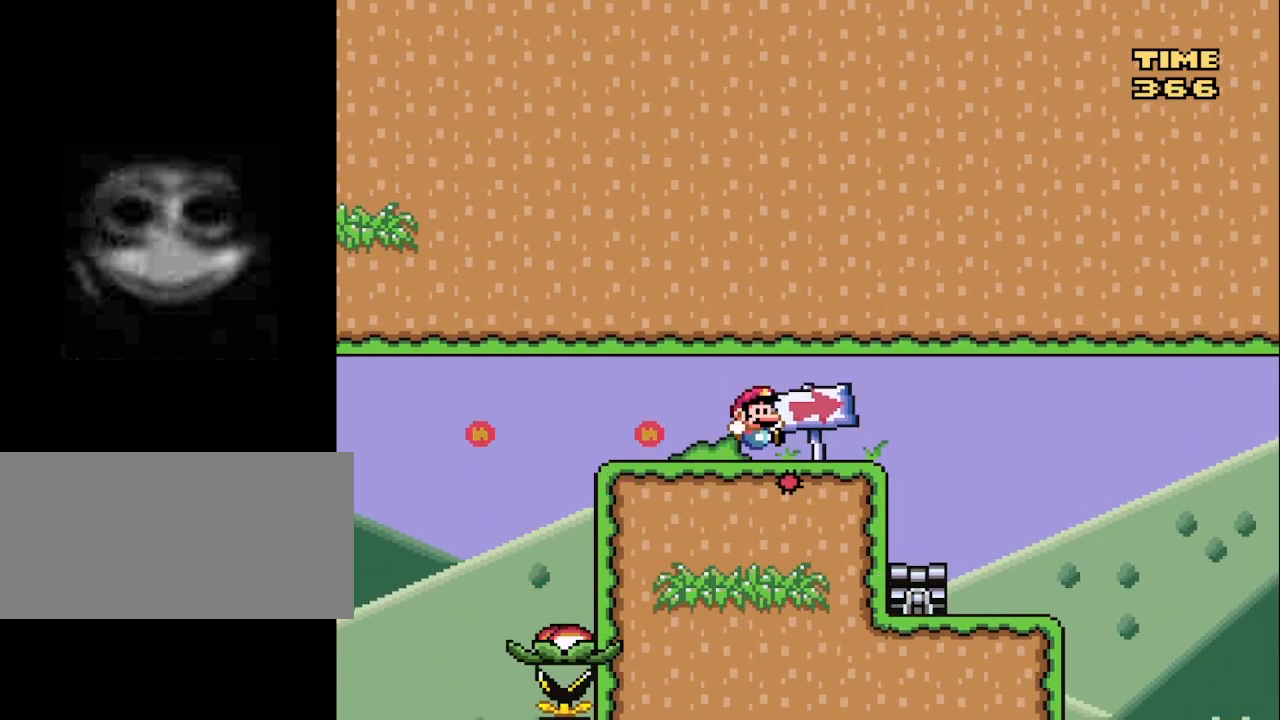
{"buttons": ["X"], "events": [[83, "B", "up"]]}
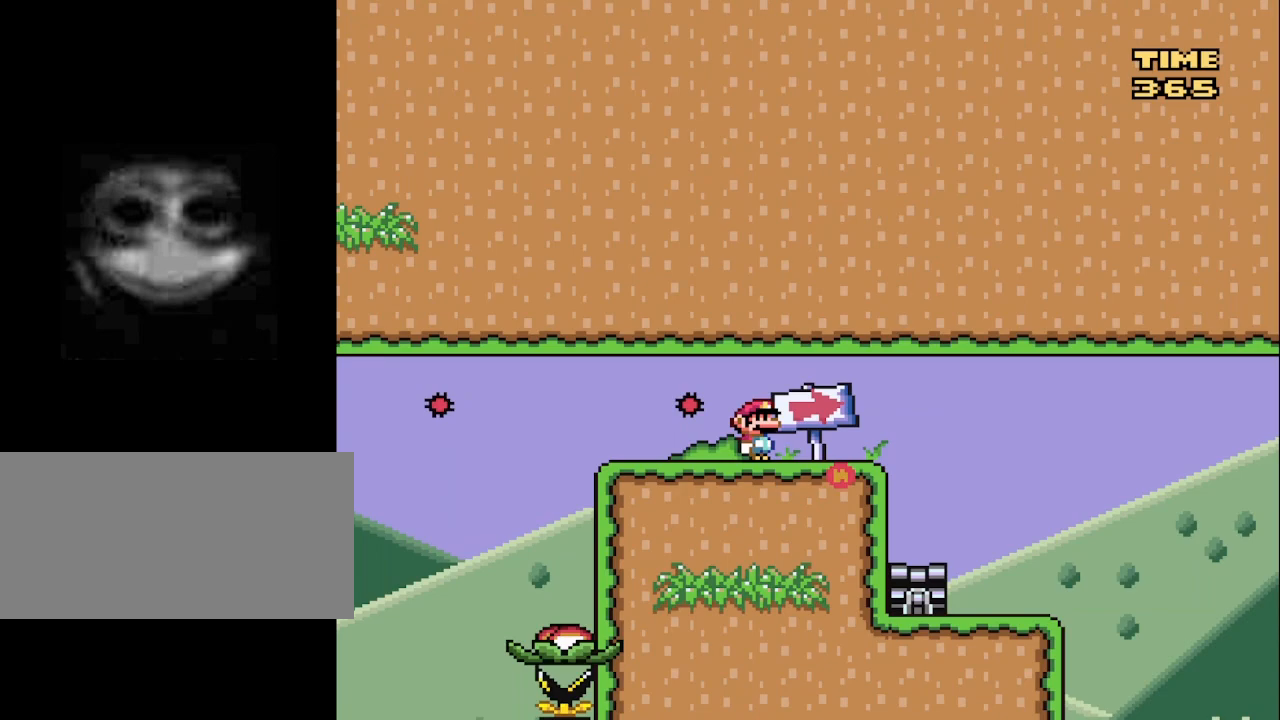
{"buttons": ["X"], "events": []}
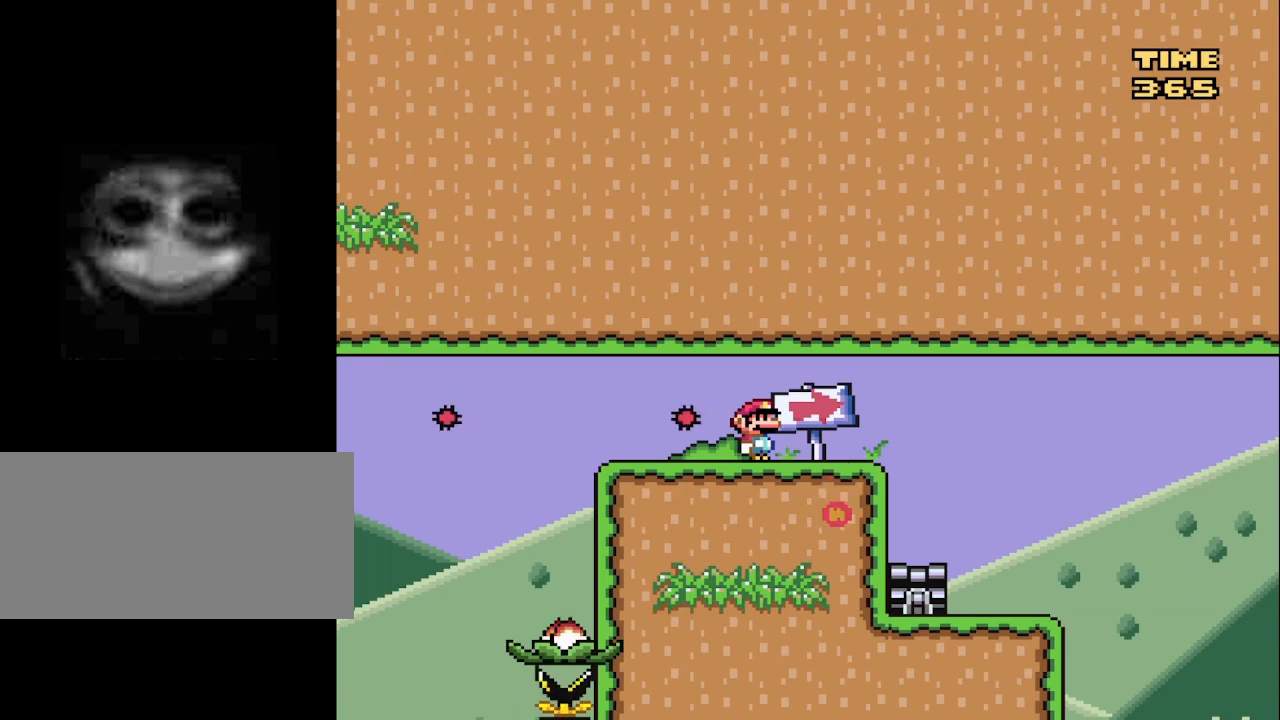
{"buttons": ["X"], "events": []}
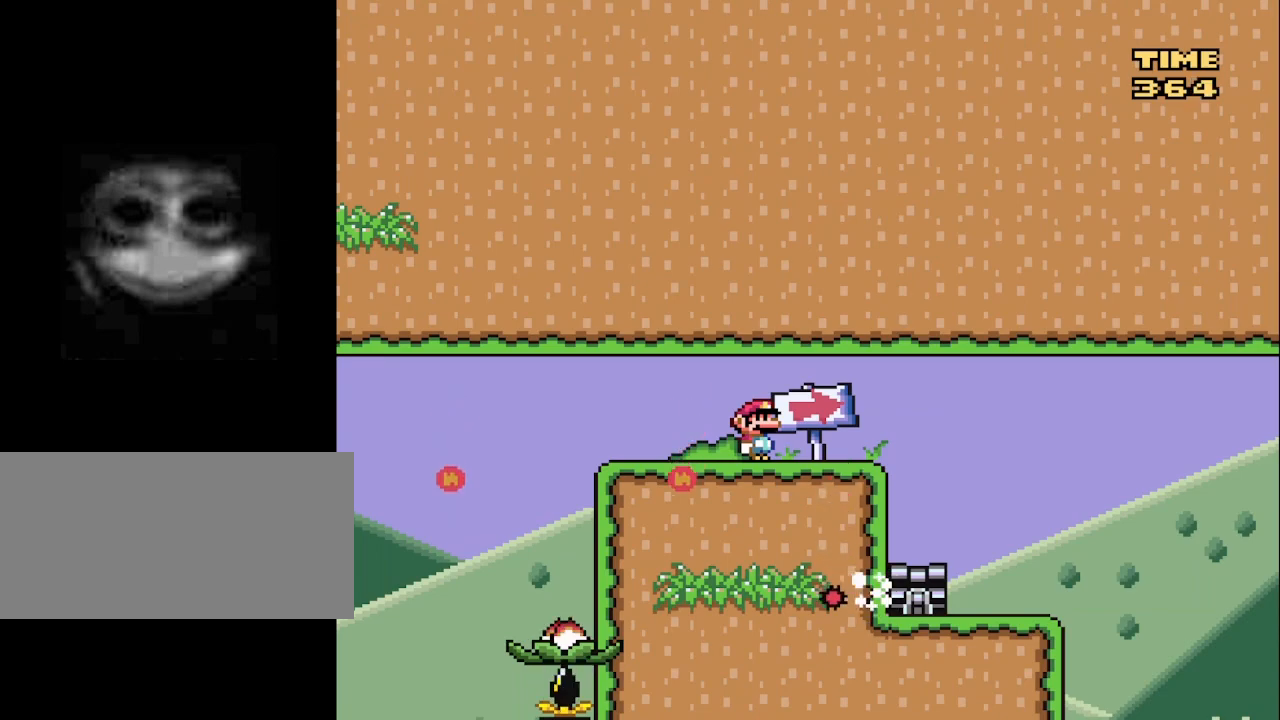
{"buttons": ["X"], "events": []}
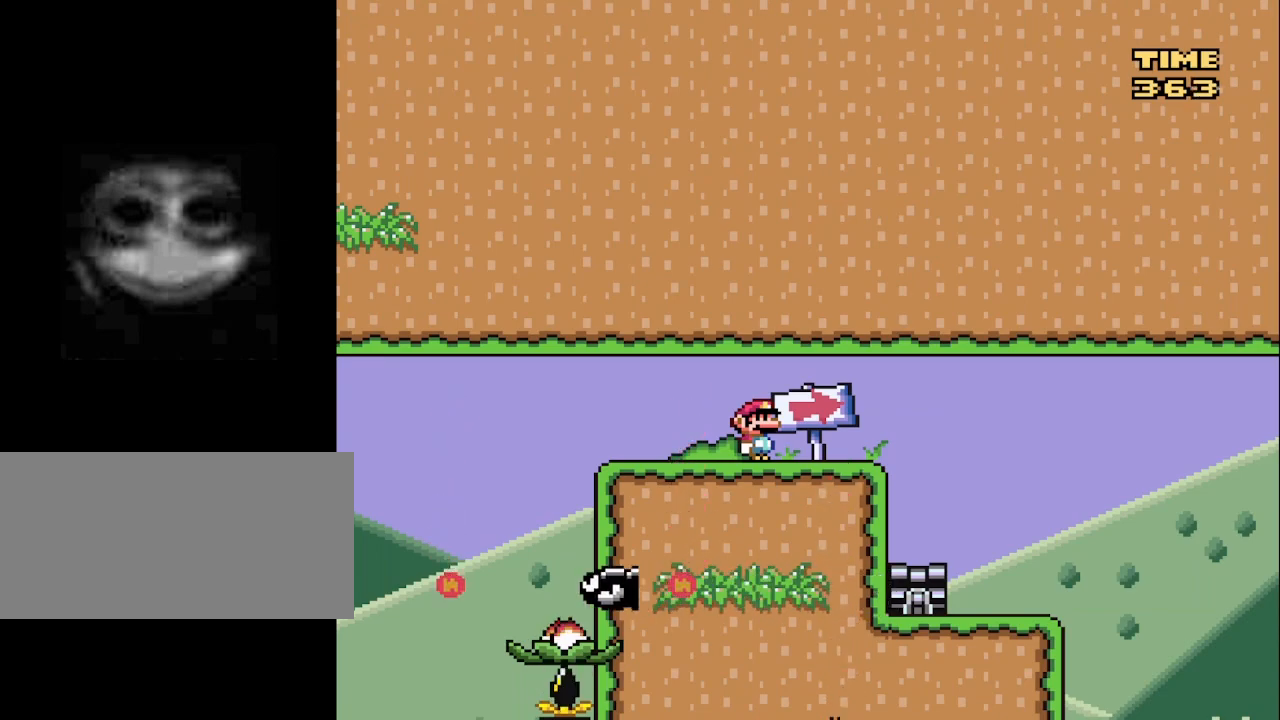
{"buttons": ["X"], "events": []}
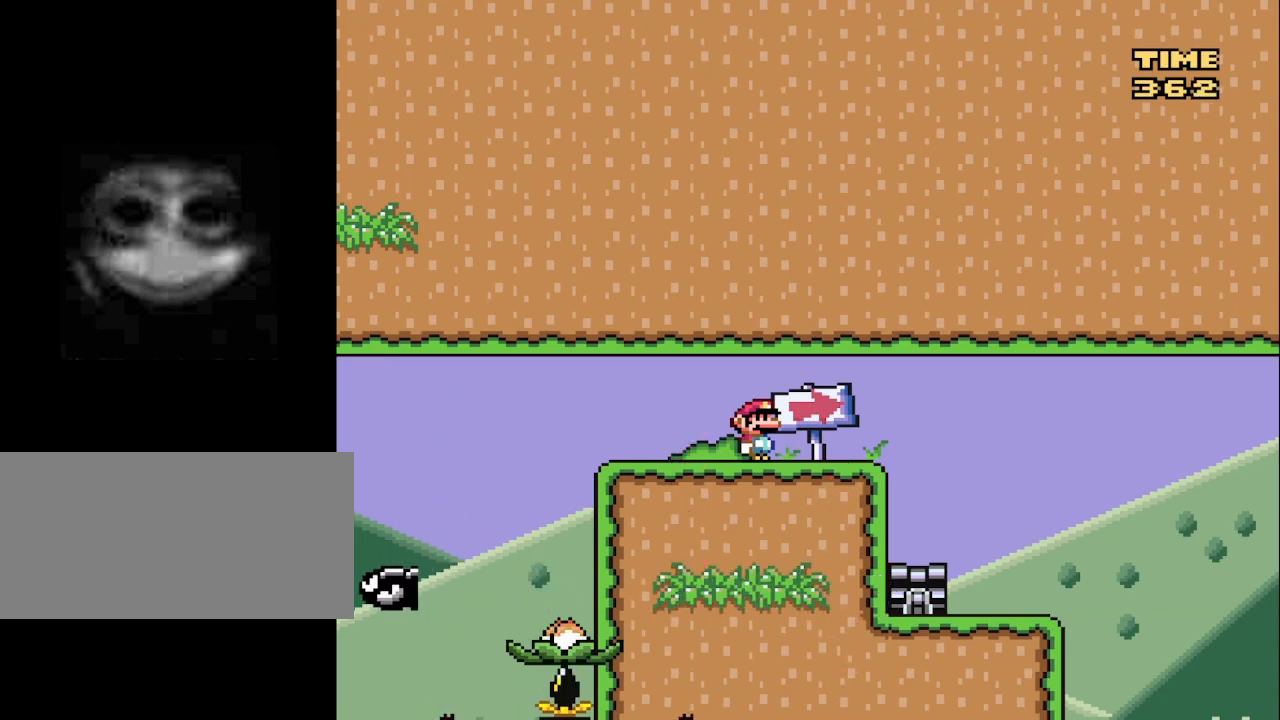
{"buttons": ["X", "DPAD_RIGHT"], "events": [[300, "DPAD_RIGHT", "down"]]}